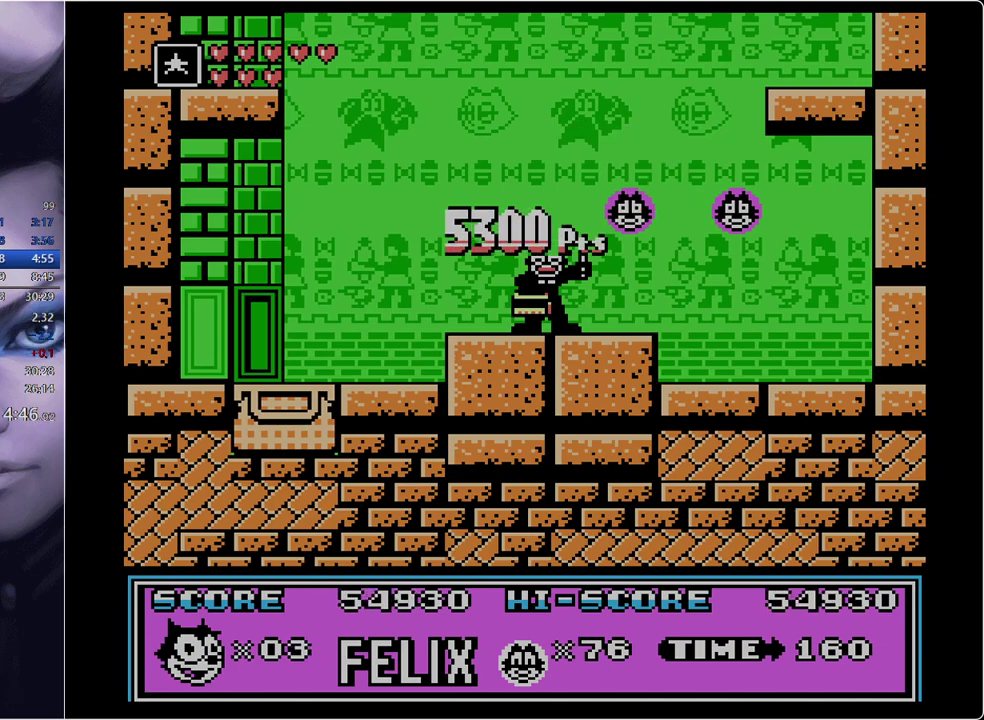
Gameplay with a controller; each line is a JSON object with the inputs held at the frame after it. "events" lists button and stick changes between this image and that frame as [ms after this image, input, new state], when the widget could be followed in between. Not read: L3 R3.
{"buttons": ["DPAD_RIGHT"], "events": [[434, "DPAD_RIGHT", "down"]]}
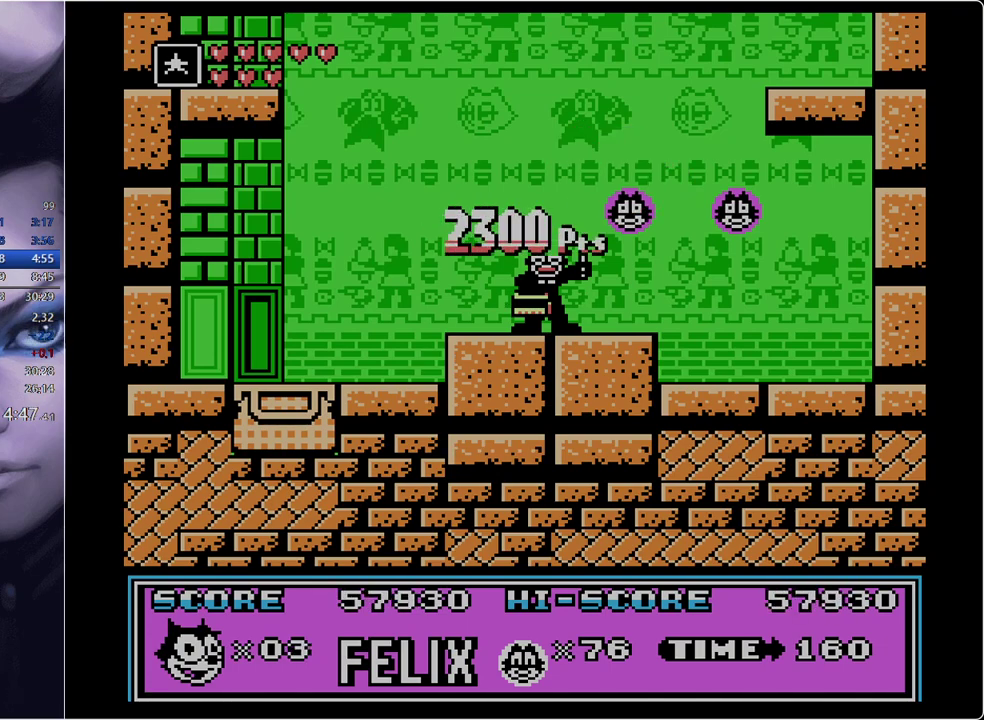
{"buttons": ["DPAD_RIGHT"], "events": []}
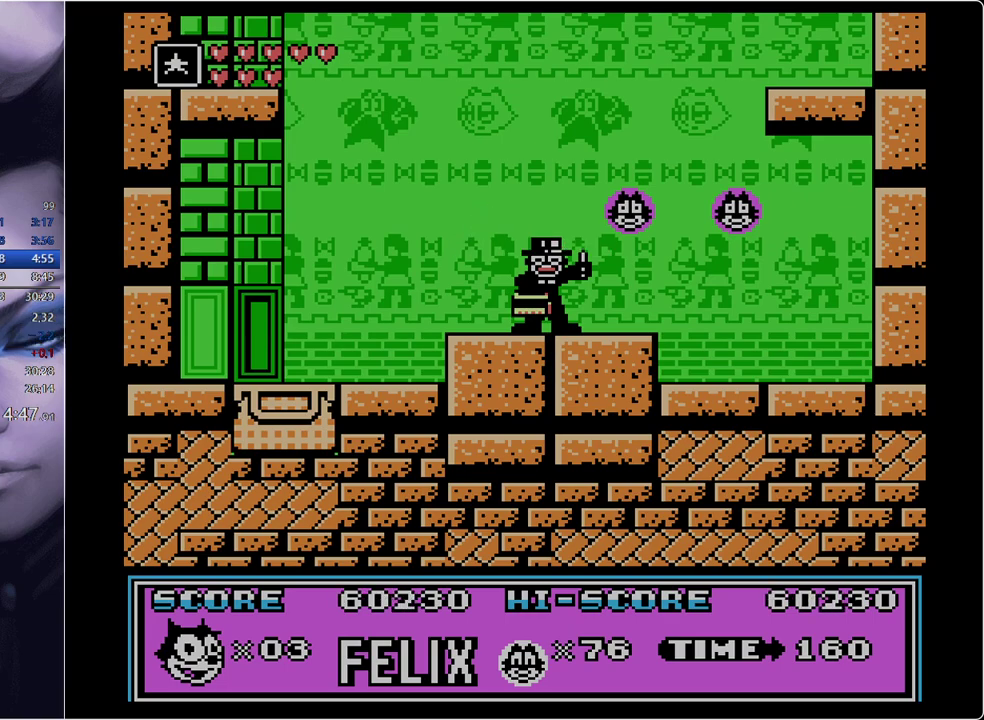
{"buttons": ["B", "DPAD_RIGHT"], "events": [[167, "B", "down"]]}
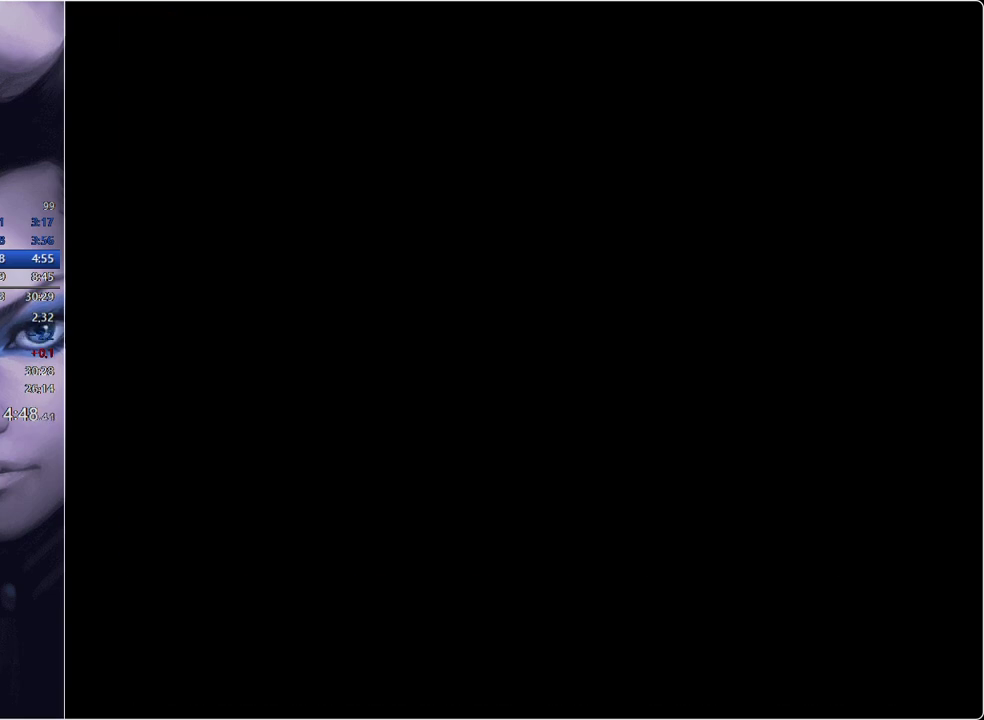
{"buttons": ["B", "DPAD_RIGHT"], "events": []}
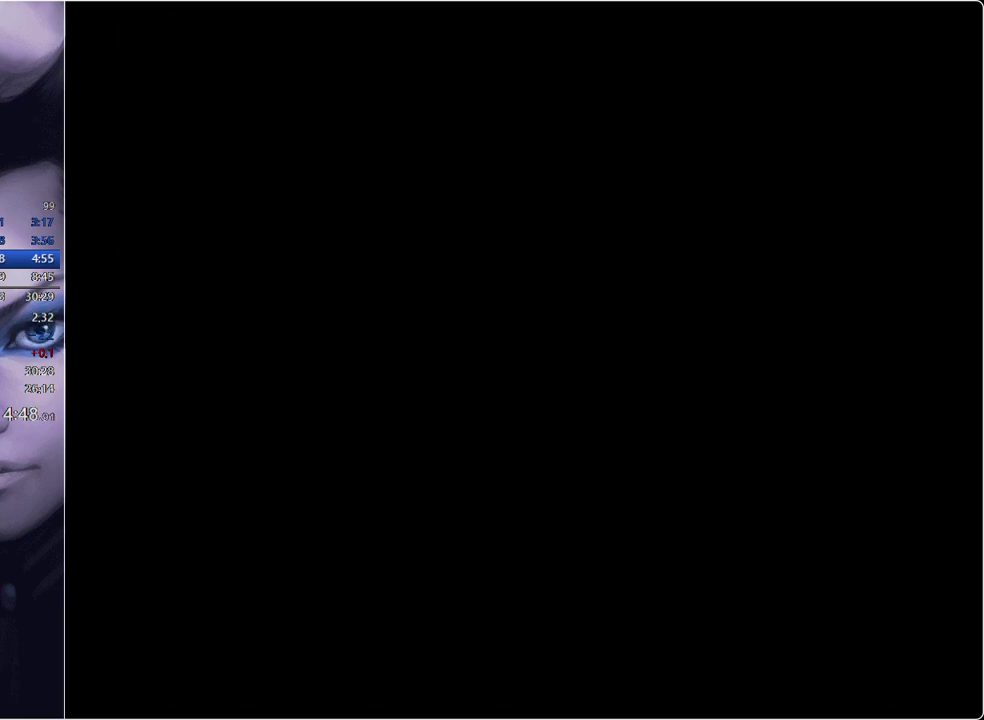
{"buttons": ["DPAD_RIGHT"], "events": [[434, "B", "up"]]}
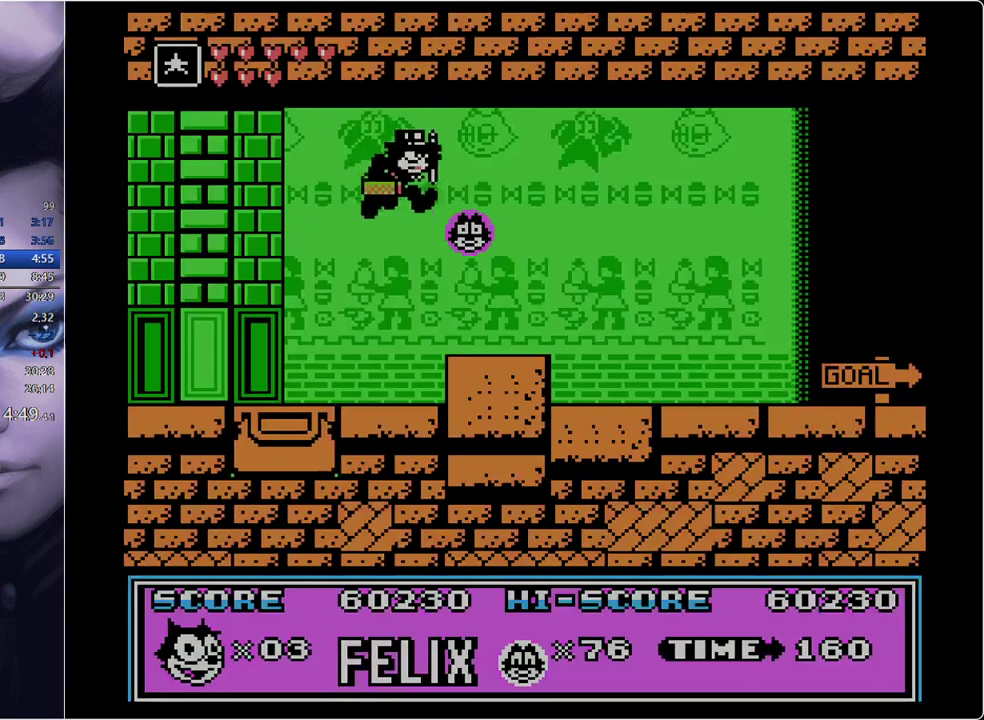
{"buttons": ["DPAD_RIGHT"], "events": []}
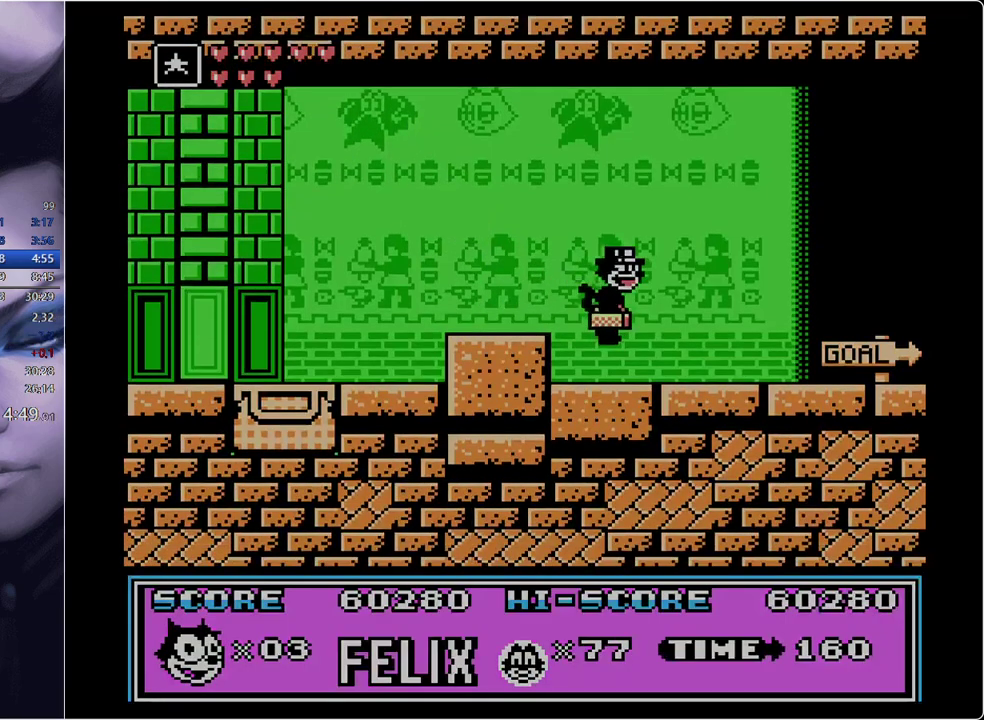
{"buttons": ["DPAD_RIGHT"], "events": []}
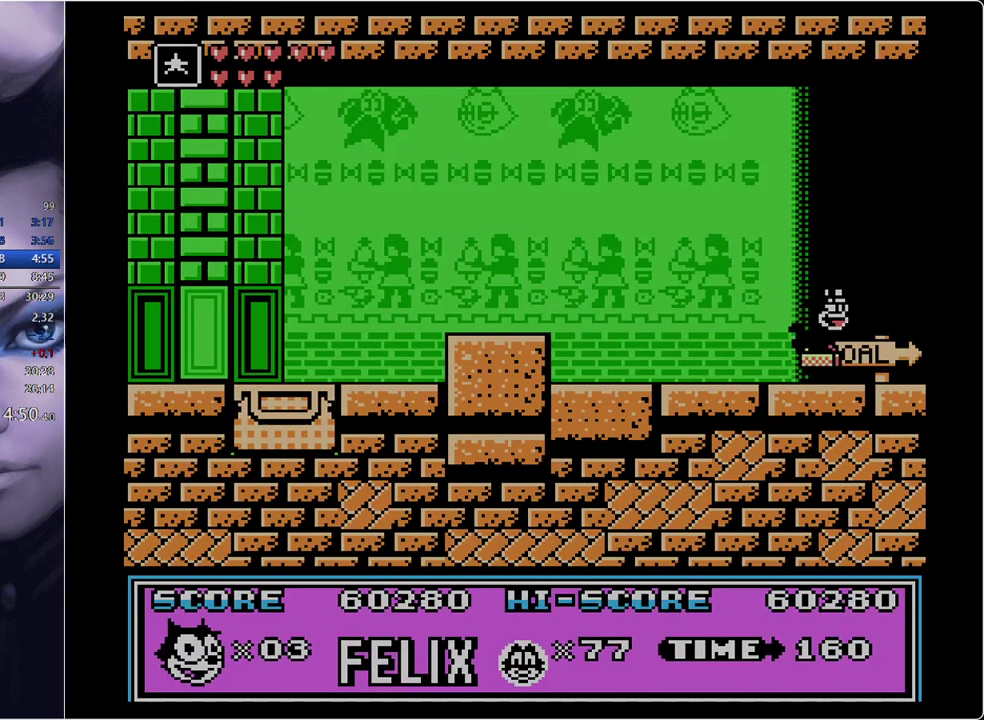
{"buttons": ["DPAD_RIGHT"], "events": []}
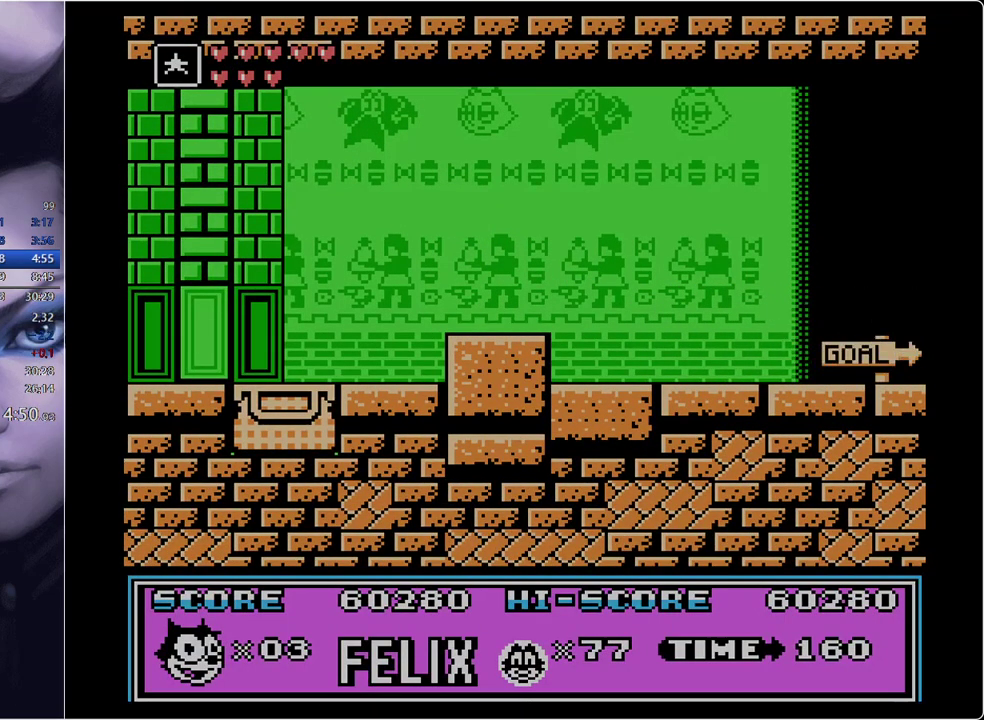
{"buttons": [], "events": [[484, "DPAD_RIGHT", "up"]]}